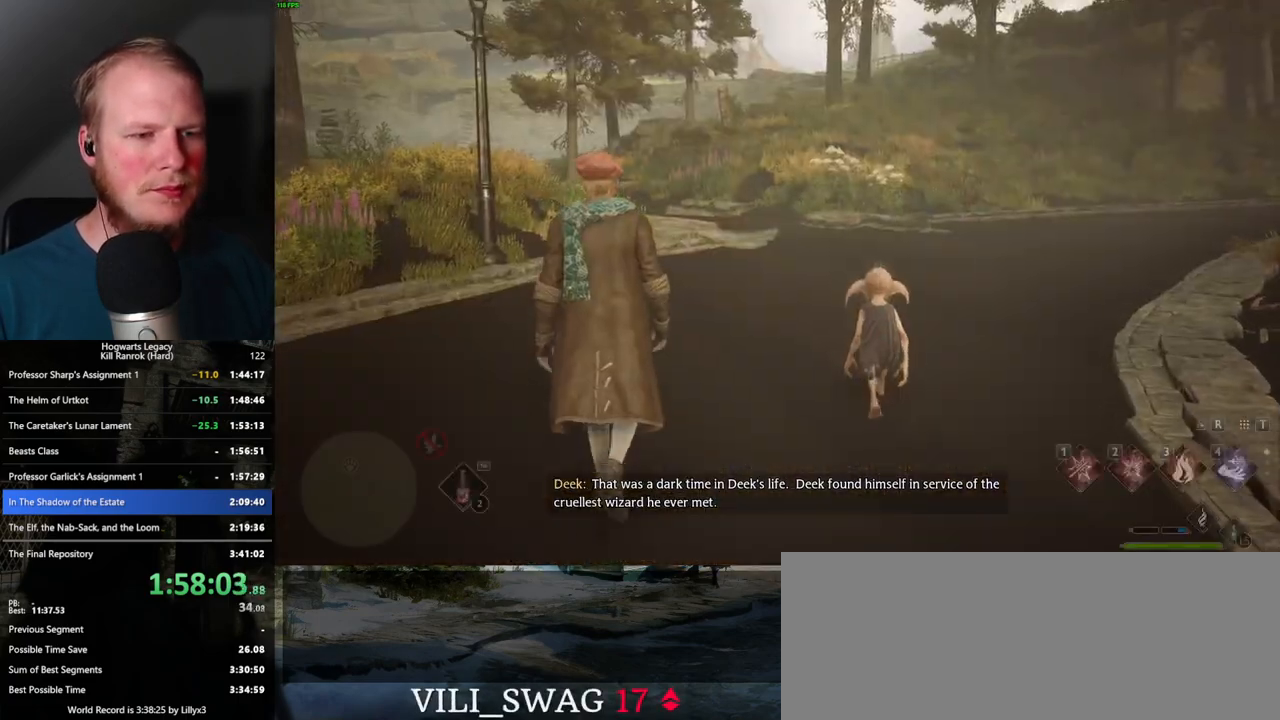
Gameplay with keyboard and mouse; each line is a JSON object with the keys and mouse buttons held at the frame after it. "events" lists presses ("down") and releases ("up") of ".", "/", "0", "1", "2", "3", "4", "5", "6", "7", "8", "9", "a", "alt_l", "alt_r", "b", "backslash", "backspace", "c", "caps_lock", "comma", "ctrl_l", "ctrl_r", "d", "e", "equals", "escape", "f", "f1", "f10", "f11", "f12", "f2", "f3", "f4", "f5", "f6", "f7", "f8", "f9", "g", "h", "i", "j", "k", "l", "lbracket", "m", "minus", "n", "o", "p", "q", "quote", "r", "rbracket", "return", "s", "semicolon", "shift_l", "shift_r", "space", "super_l", "super_r", "t", "tab", "tilde", "u", "v", "w", "x", "y", "z", "mouse_left", "mouse_wheel", "mouse_right", "mouse_mb4" and "mouse_mb5" between this image and that frame as [ms after this image, input, new state], when the widget could be followed in between. "mouse_left", "mouse_wheel", "mouse_right", "mouse_mb4", "mouse_mb5" = the "left", "wheel", "right", "mb4", "mb5" buttons of the "mouse" list. No other keys are recorded. "wheel" means that the mouse wheel is clicked or scrolled. Mouse movement is not recorded.
{"keys": ["w"], "mouse": [], "events": [[17, "w", "down"], [333, "shift_l", "down"], [433, "shift_l", "up"]]}
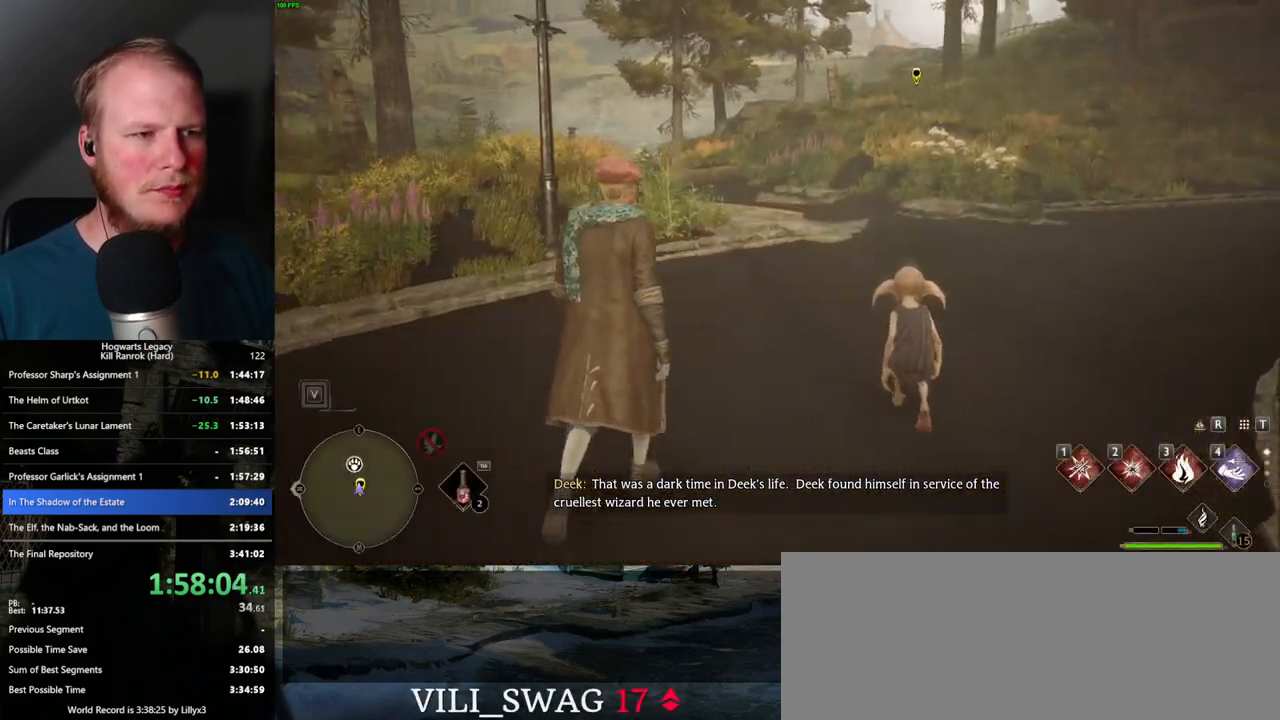
{"keys": ["w"], "mouse": [], "events": []}
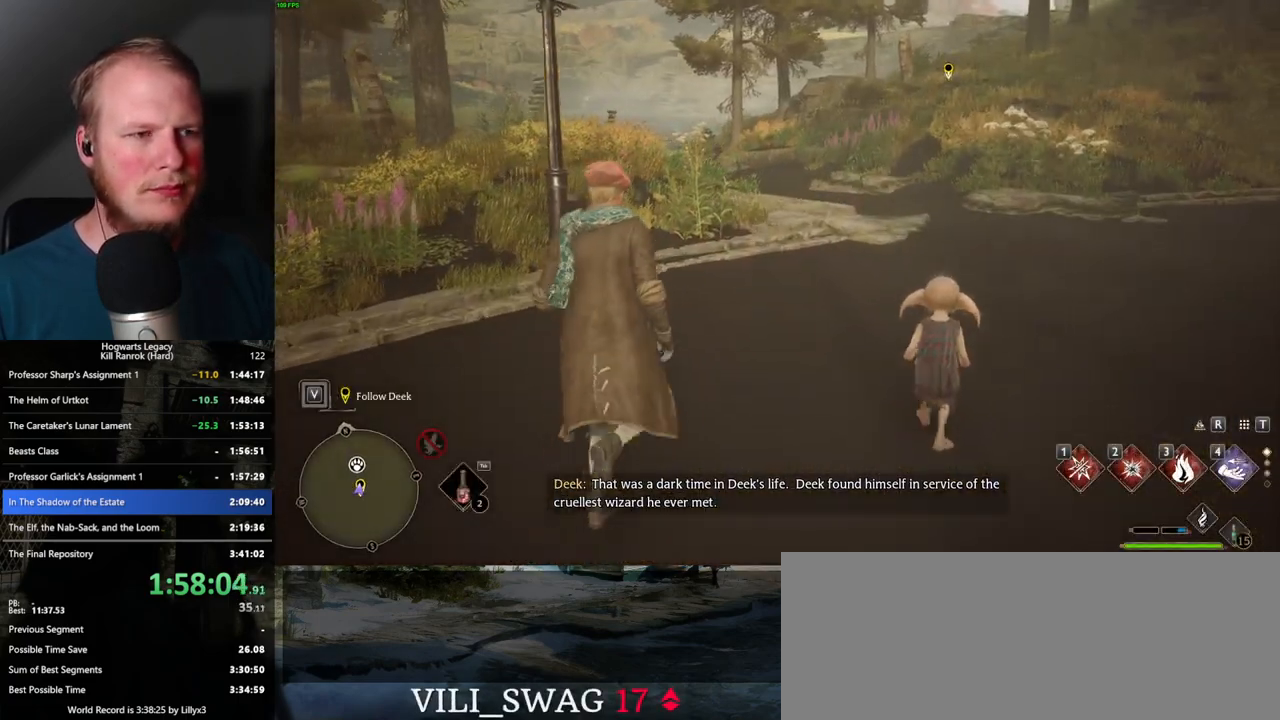
{"keys": ["w"], "mouse": [], "events": []}
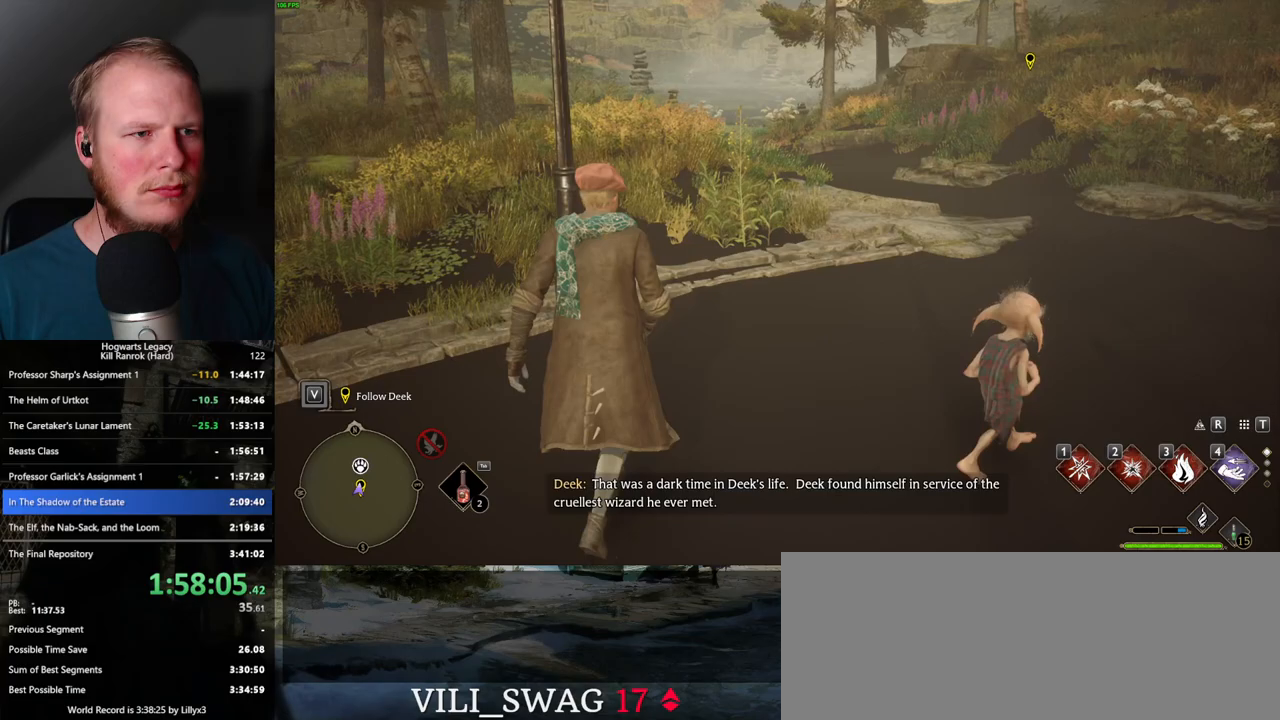
{"keys": ["w"], "mouse": [], "events": []}
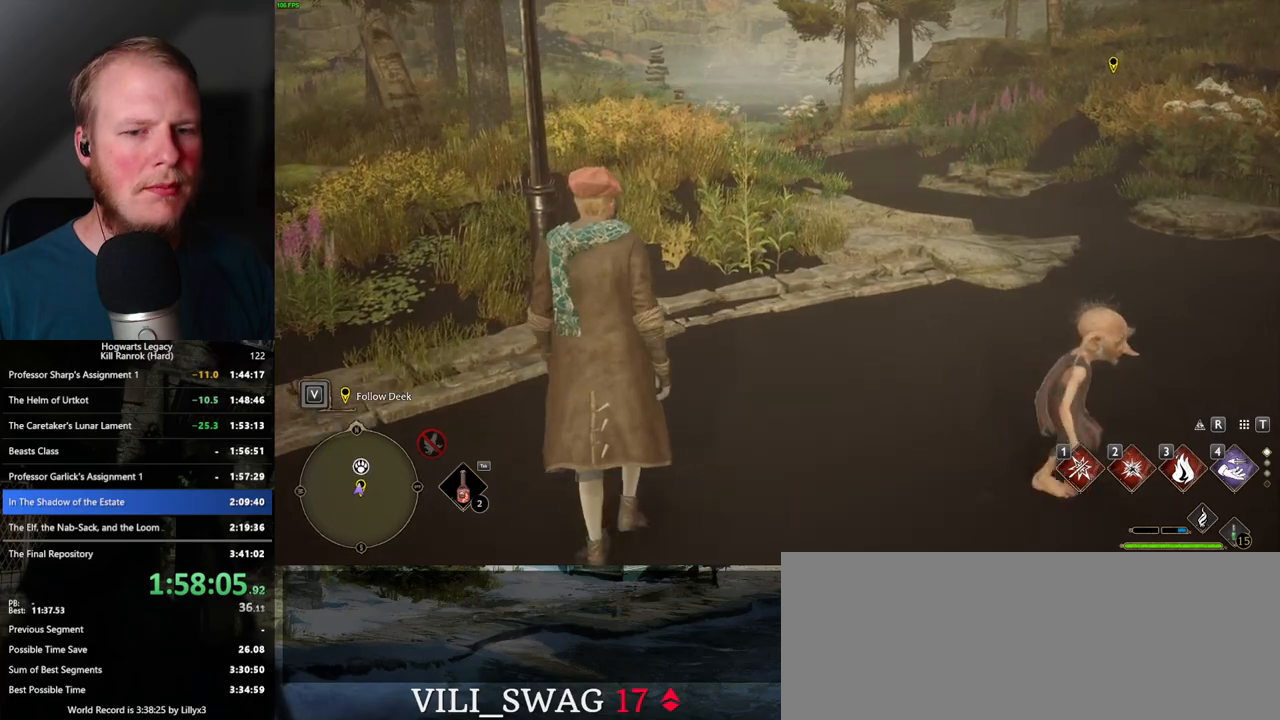
{"keys": ["w"], "mouse": [], "events": []}
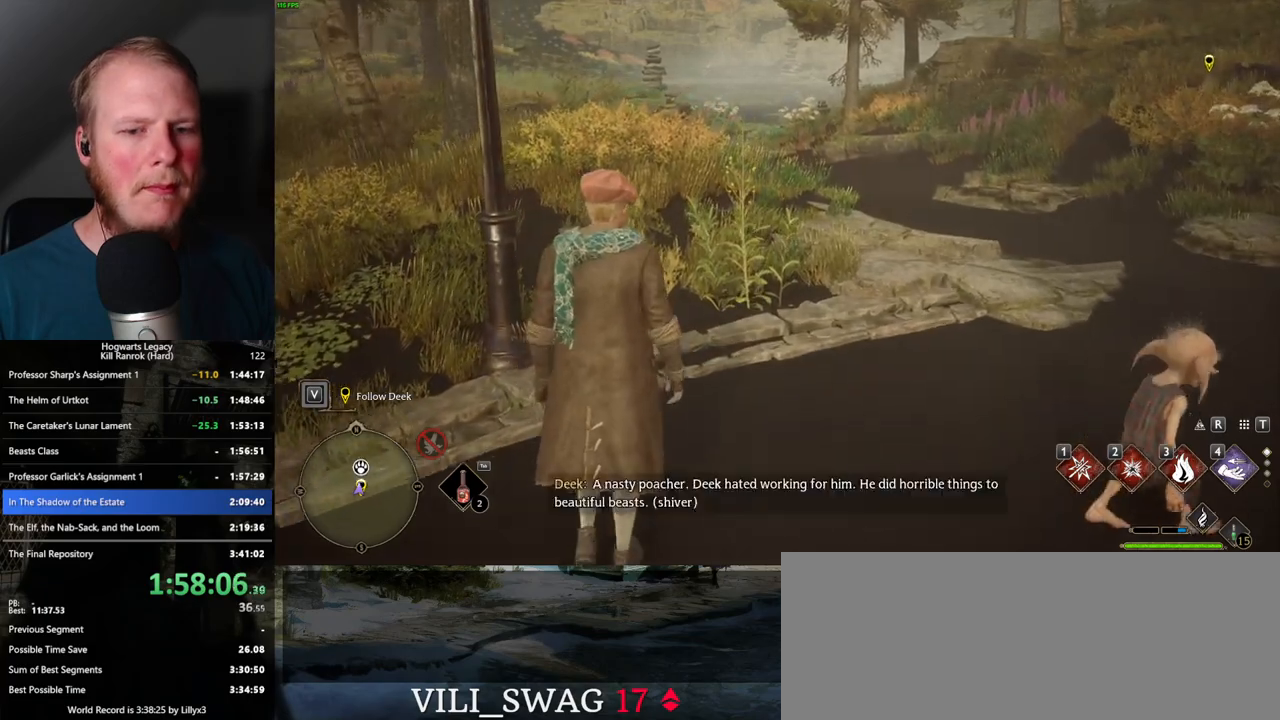
{"keys": ["w"], "mouse": [], "events": [[150, "mouse_wheel", "down"], [317, "mouse_wheel", "up"]]}
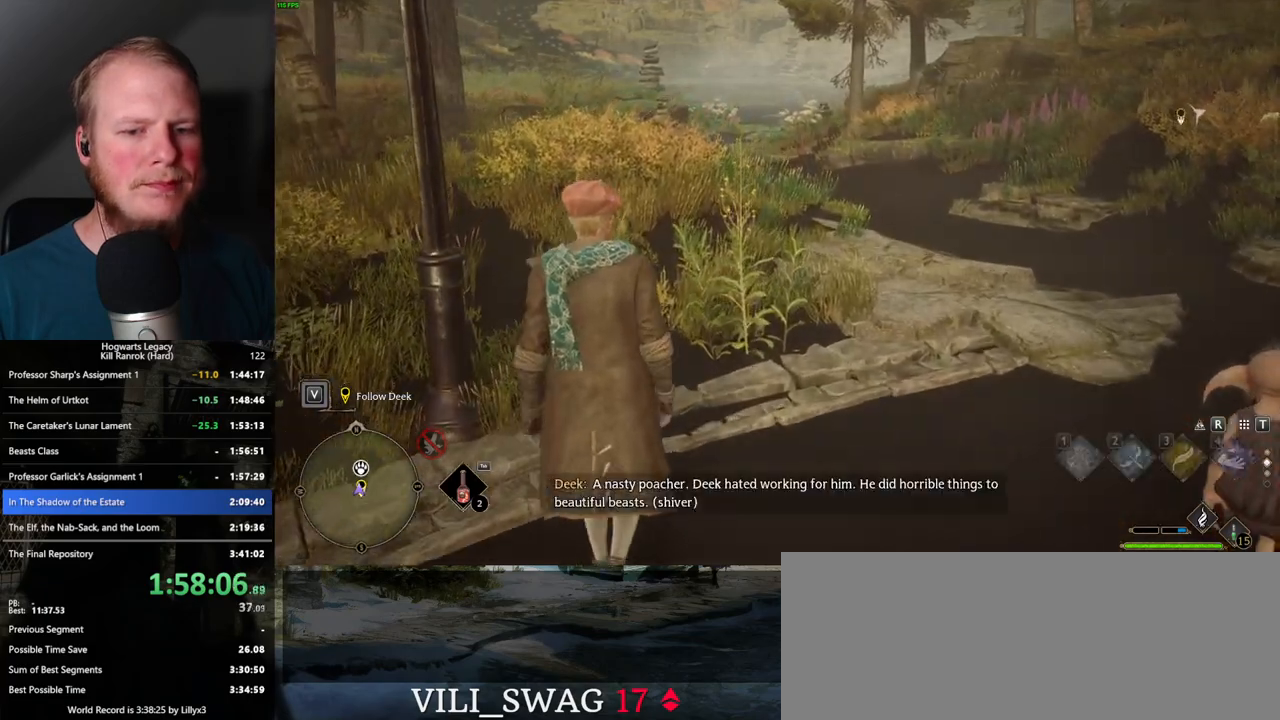
{"keys": ["w"], "mouse": [], "events": []}
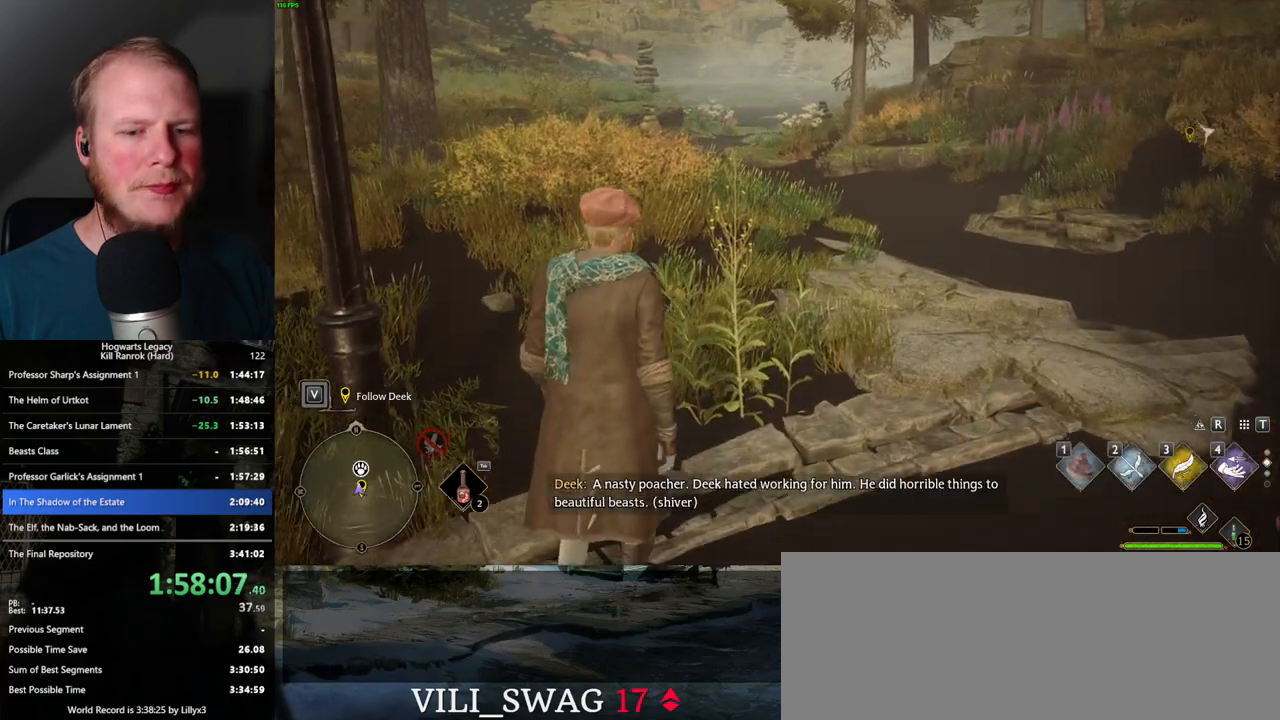
{"keys": ["w"], "mouse": [], "events": []}
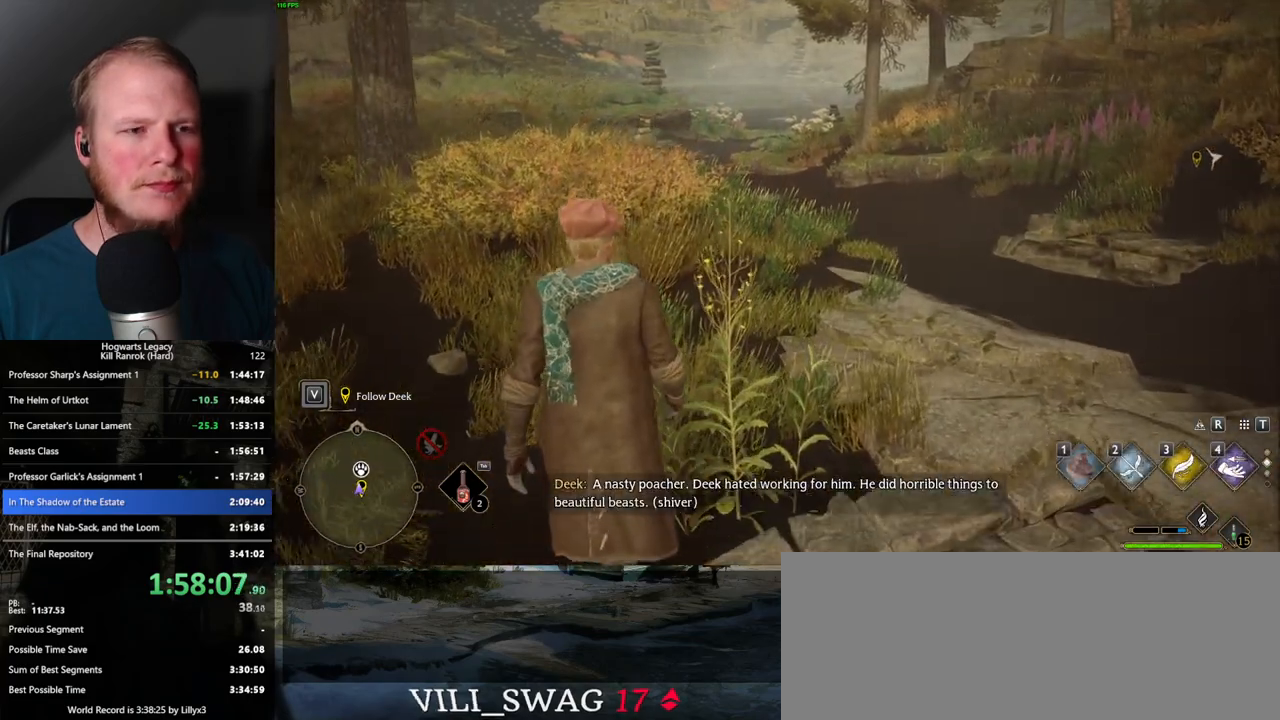
{"keys": ["w"], "mouse": [], "events": []}
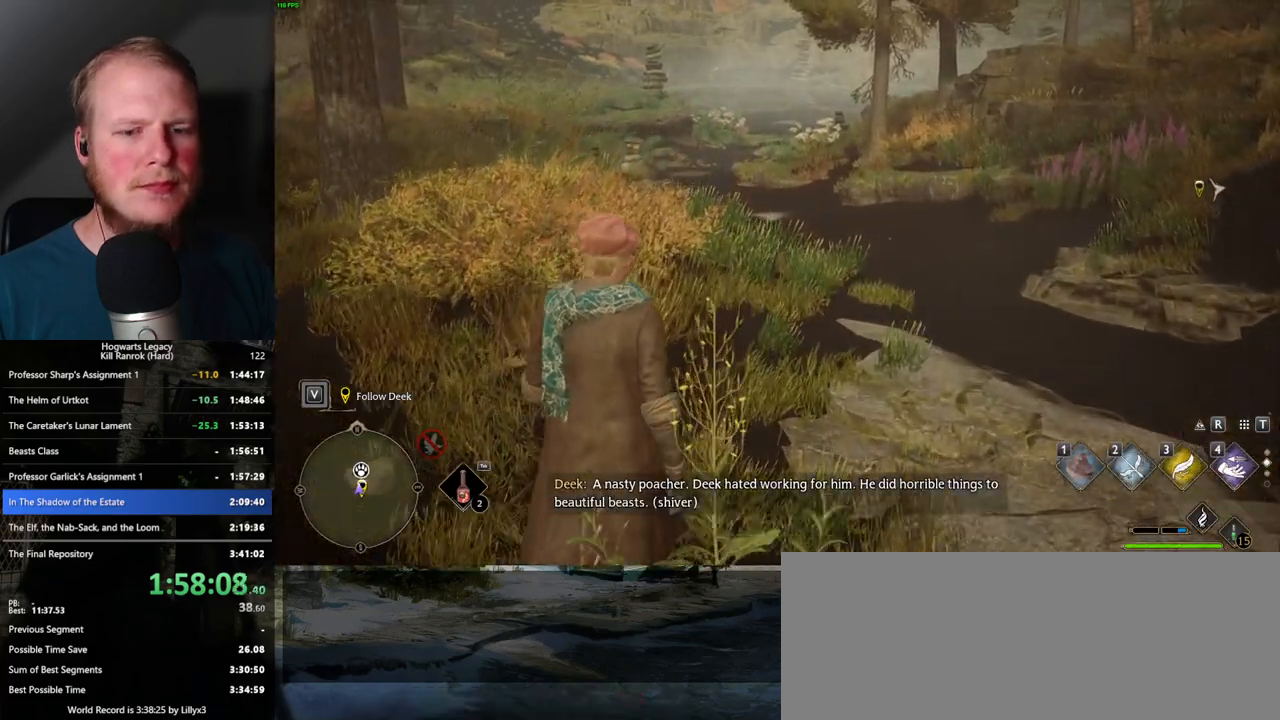
{"keys": ["w"], "mouse": [], "events": []}
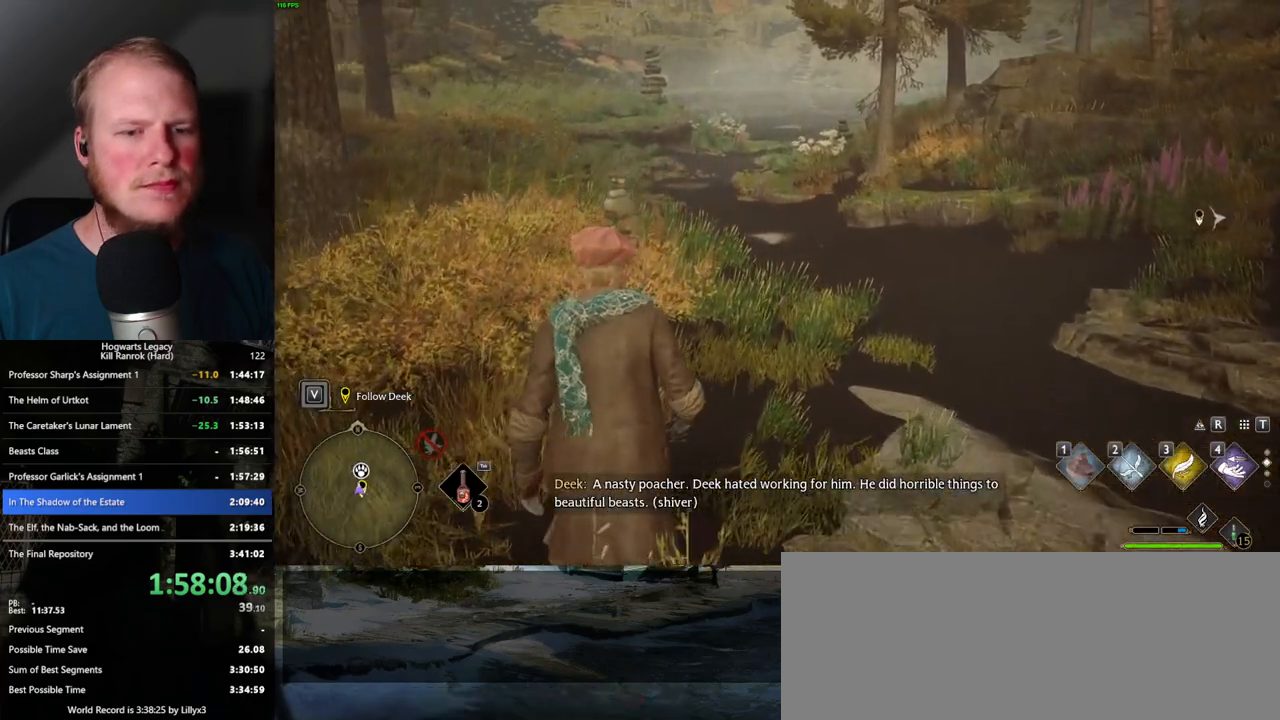
{"keys": ["w"], "mouse": [], "events": []}
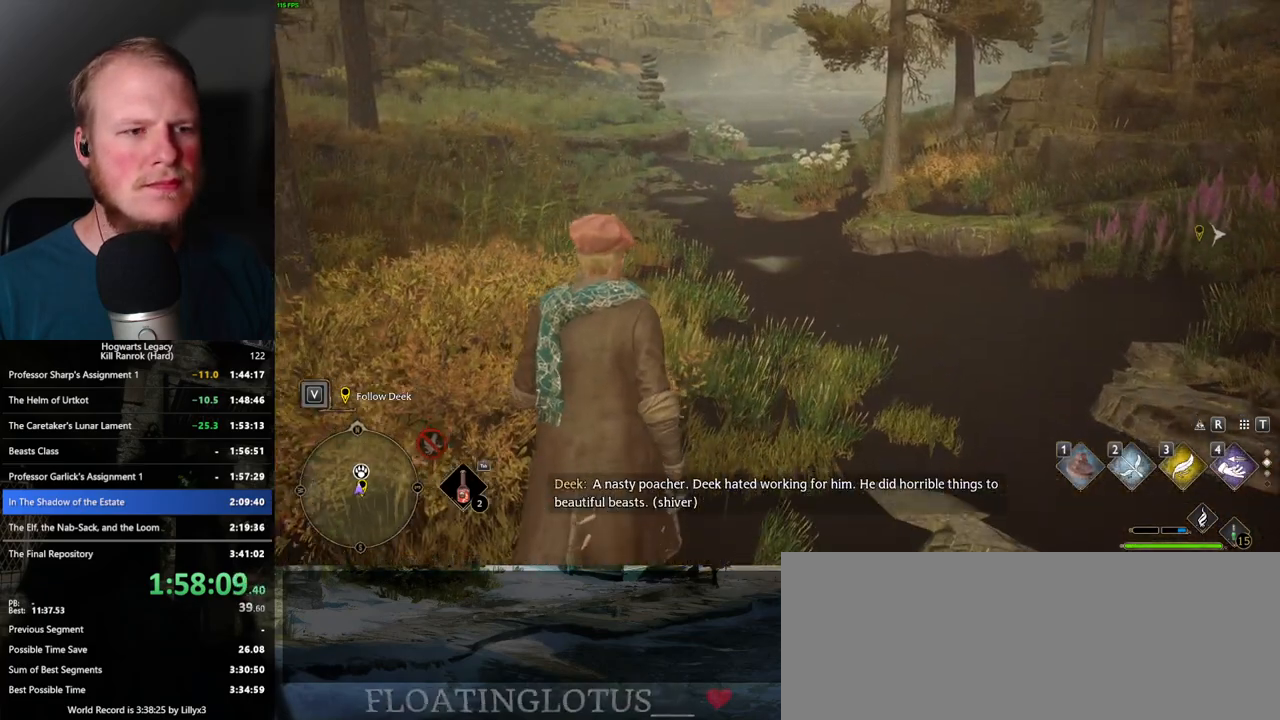
{"keys": ["w"], "mouse": [], "events": []}
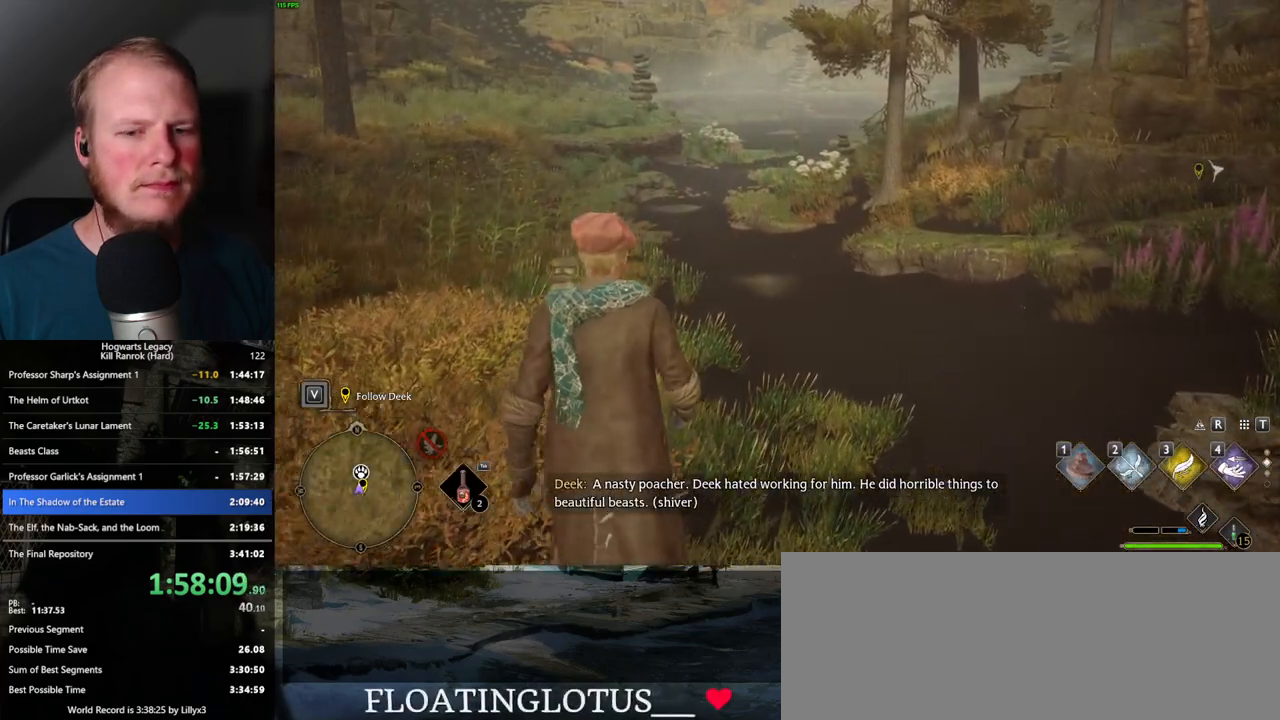
{"keys": ["w"], "mouse": [], "events": []}
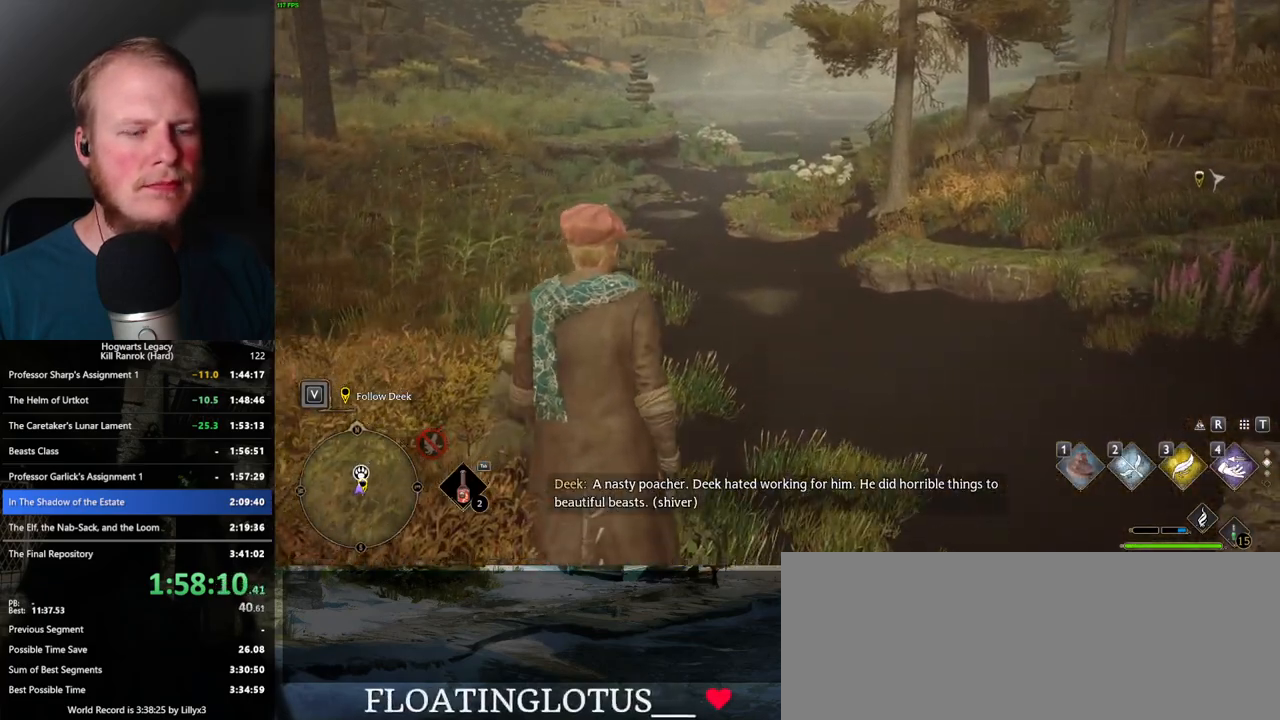
{"keys": ["w"], "mouse": [], "events": []}
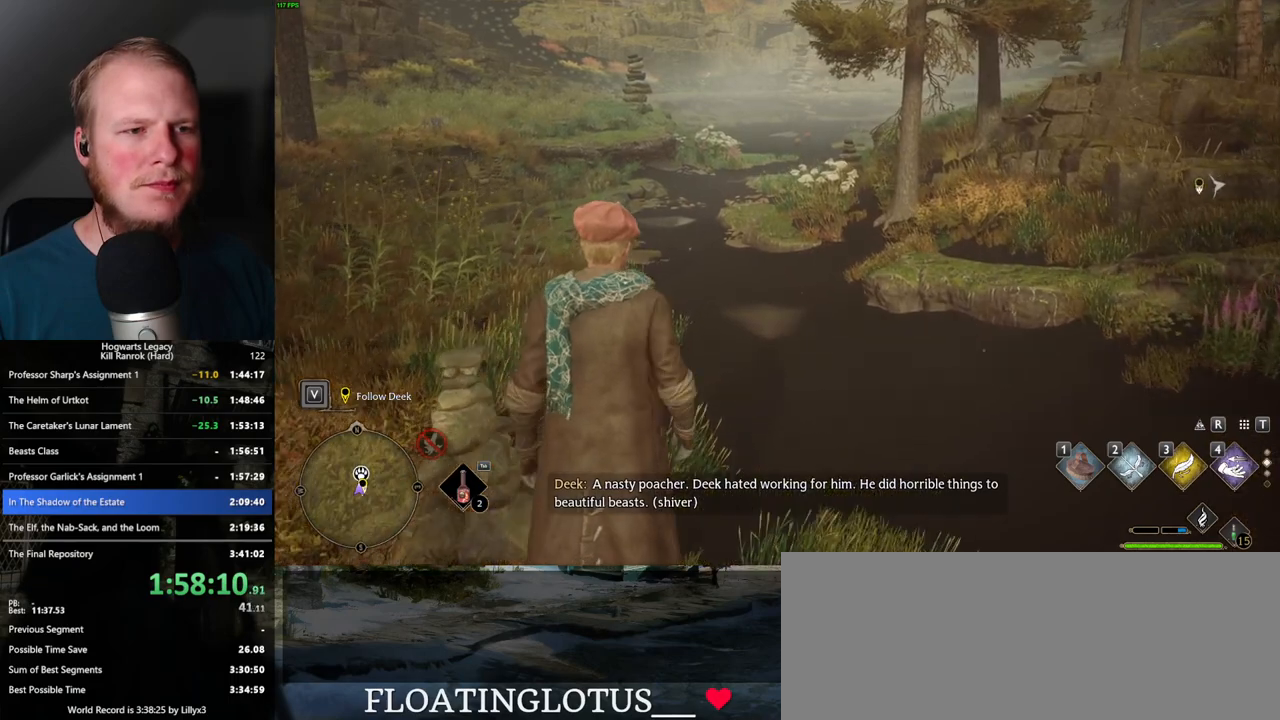
{"keys": ["w"], "mouse": [], "events": []}
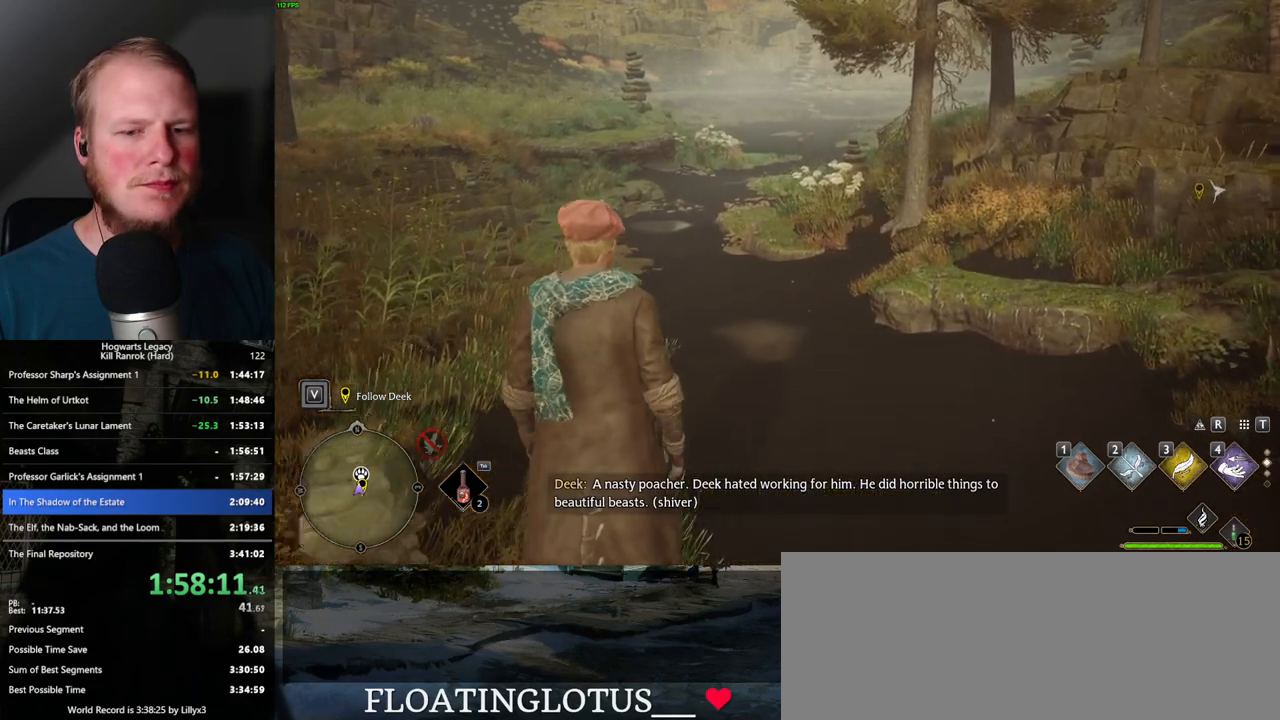
{"keys": ["w"], "mouse": [], "events": []}
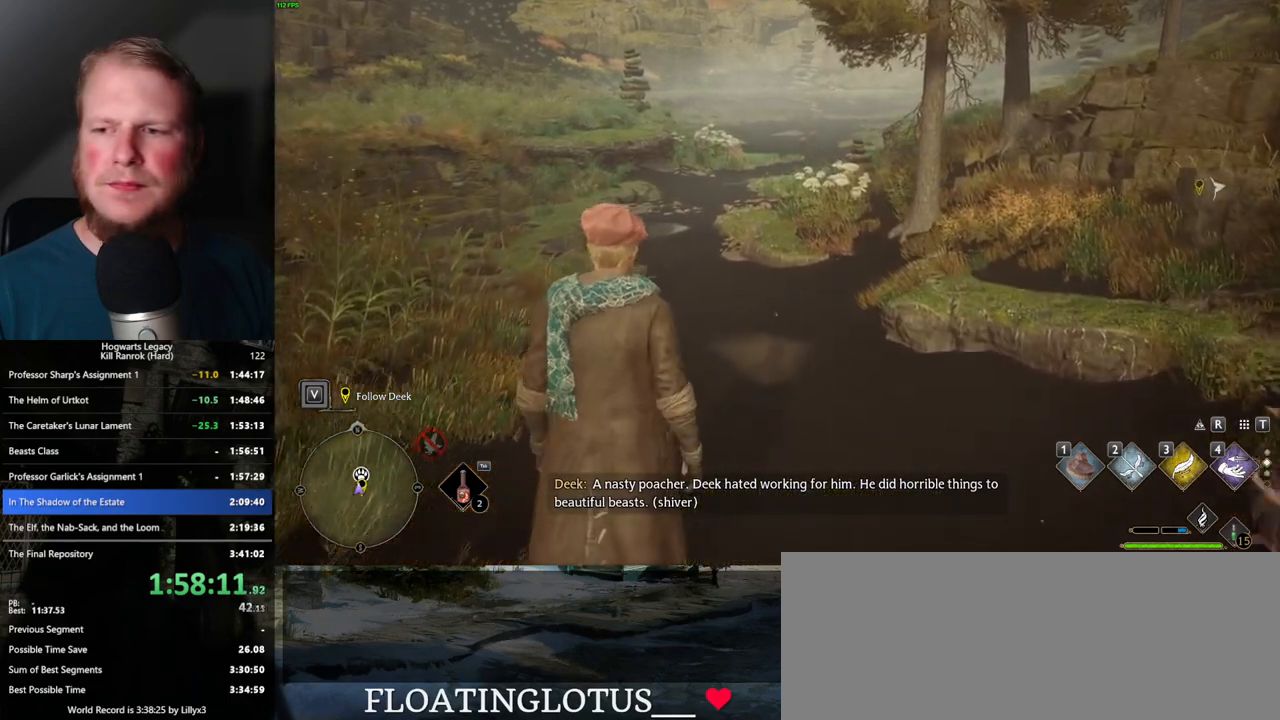
{"keys": ["w"], "mouse": [], "events": []}
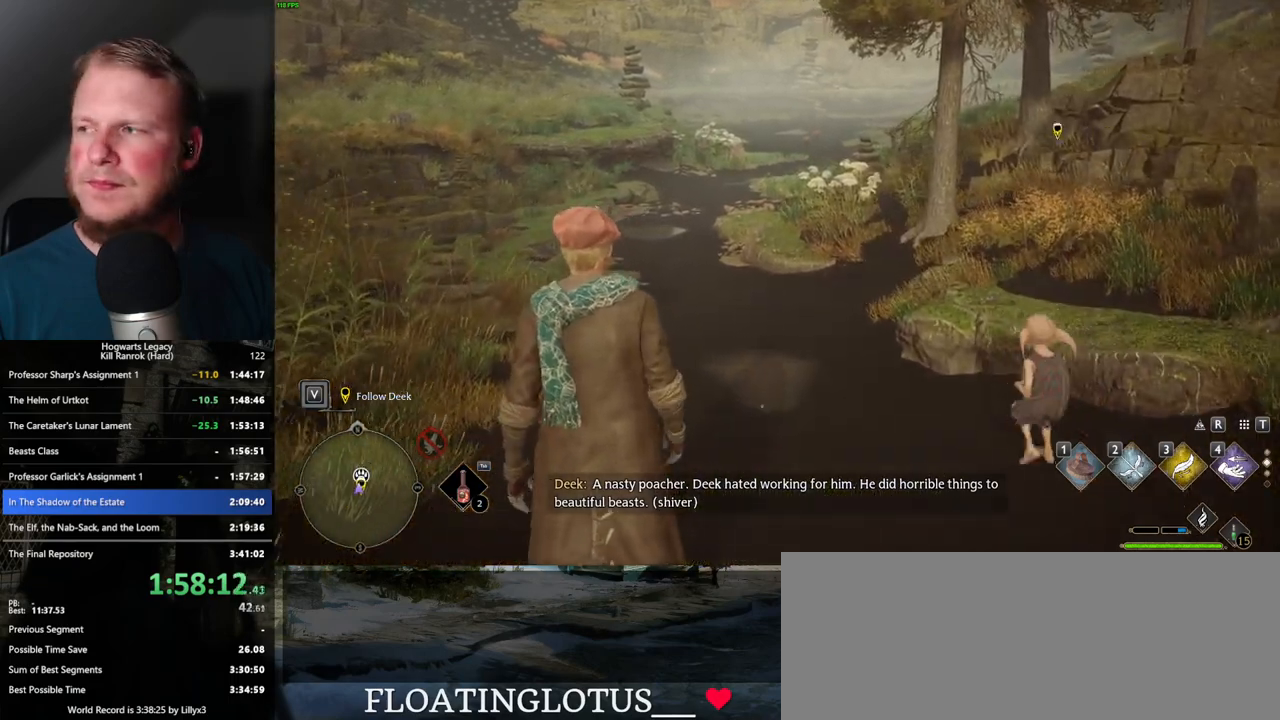
{"keys": ["w"], "mouse": [], "events": []}
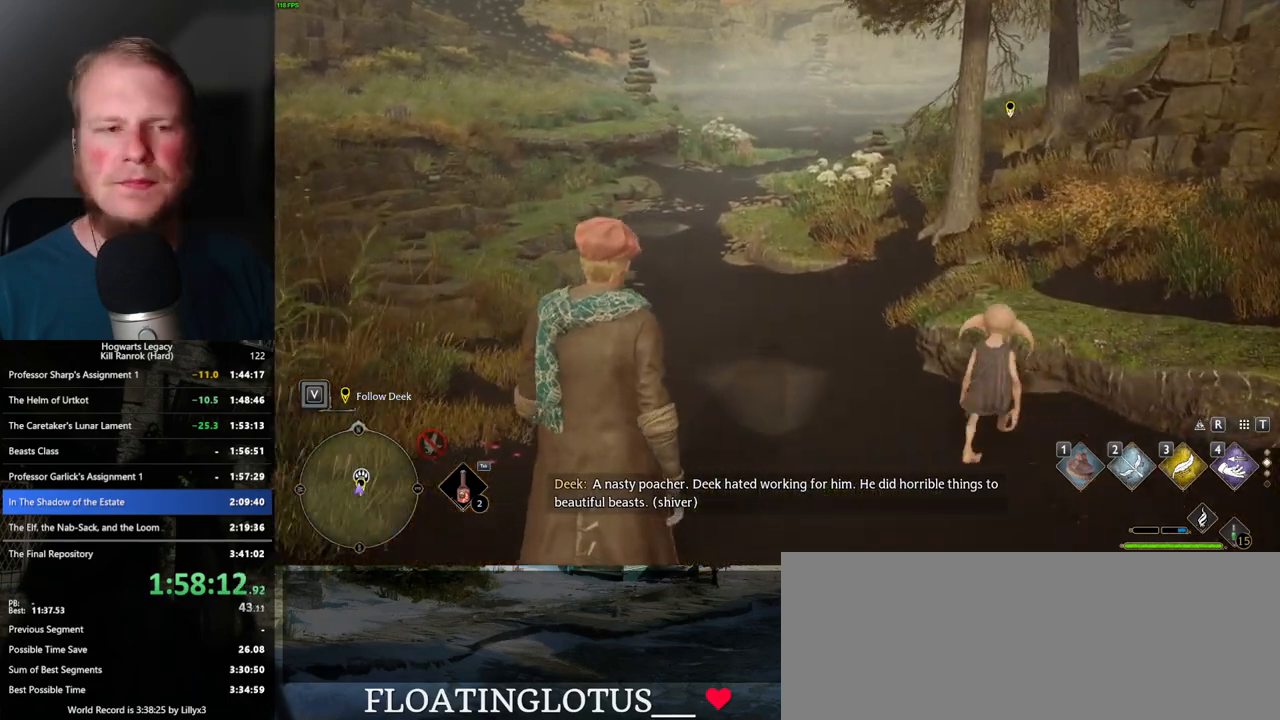
{"keys": ["w"], "mouse": [], "events": []}
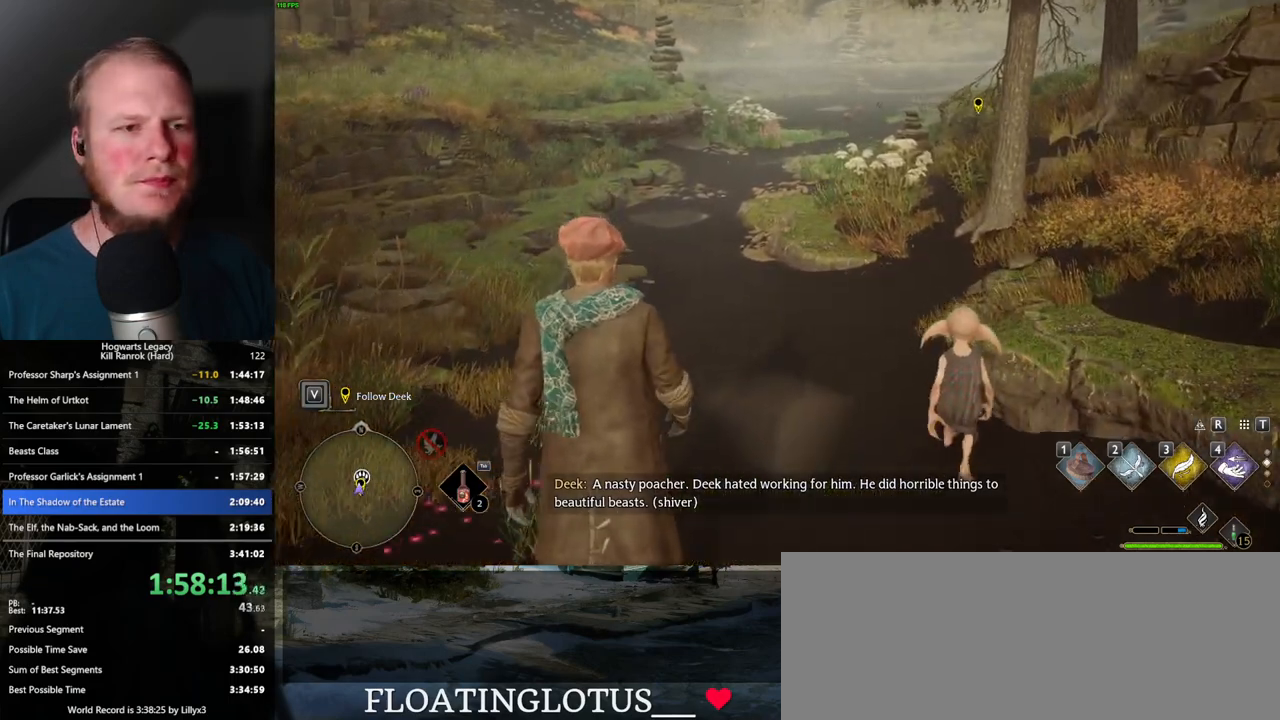
{"keys": ["w"], "mouse": [], "events": []}
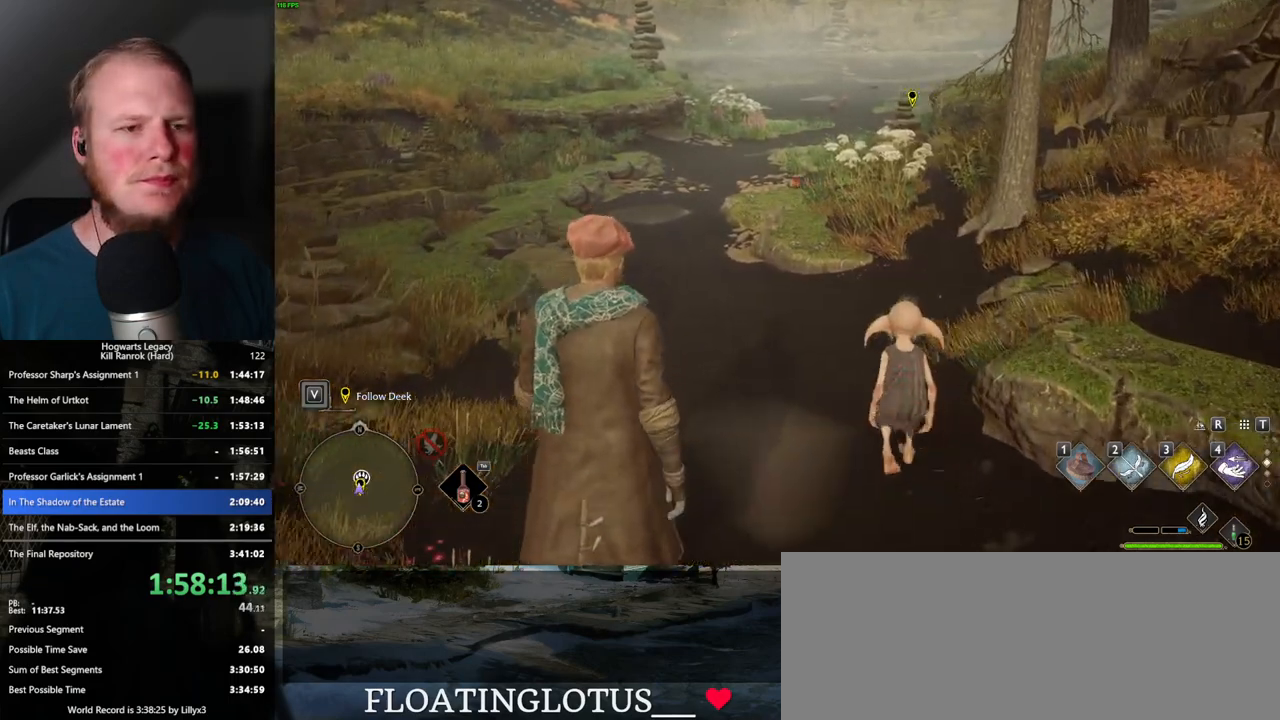
{"keys": ["w"], "mouse": [], "events": [[367, "d", "down"], [500, "d", "up"]]}
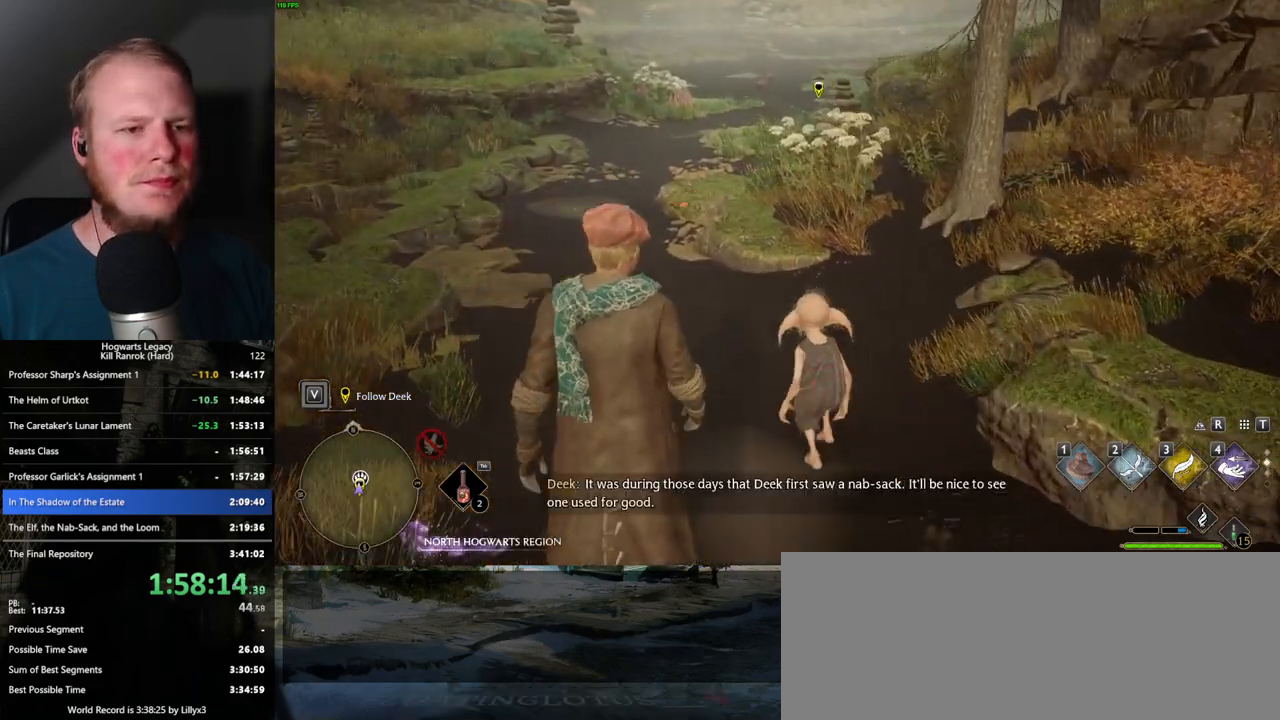
{"keys": ["w"], "mouse": [], "events": []}
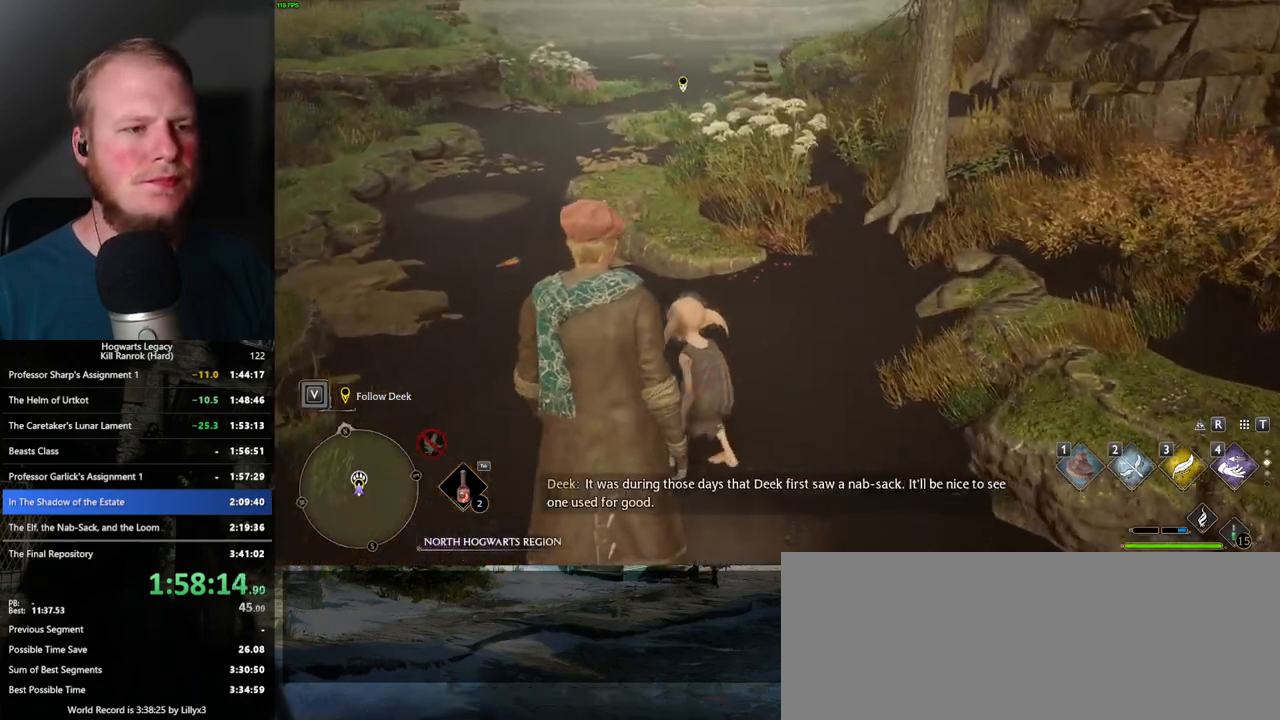
{"keys": ["w"], "mouse": [], "events": []}
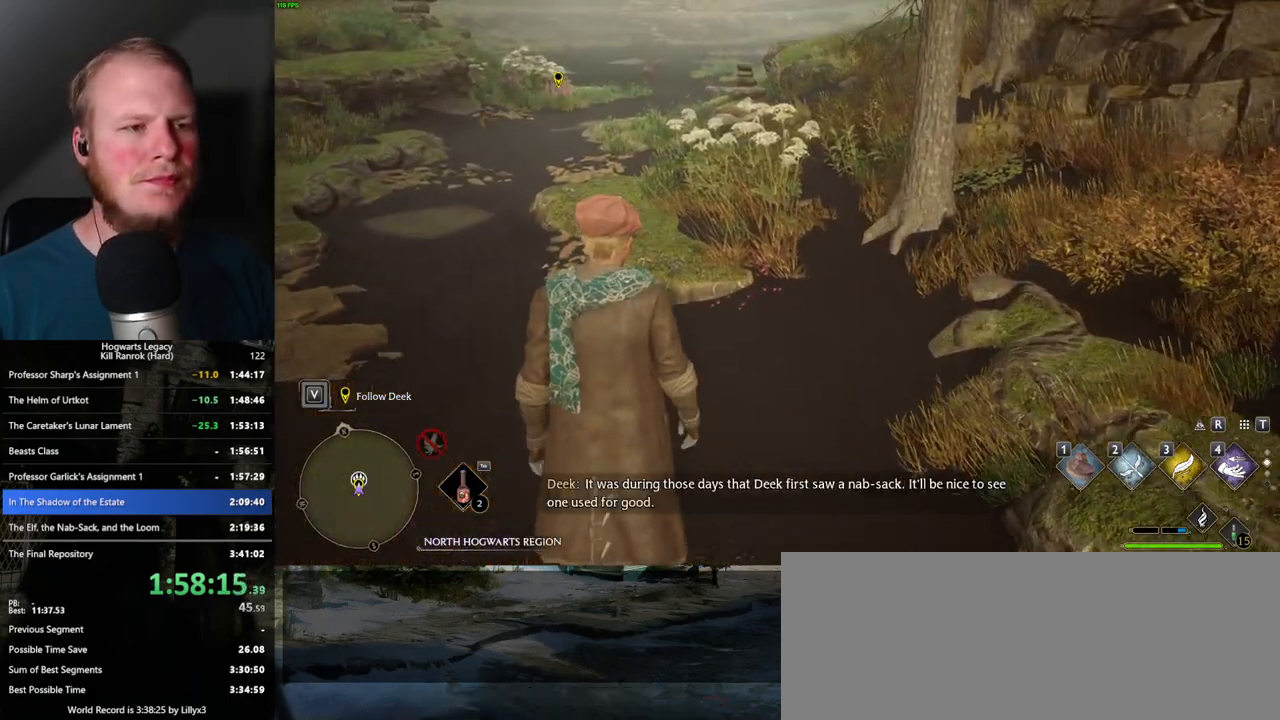
{"keys": ["w"], "mouse": [], "events": []}
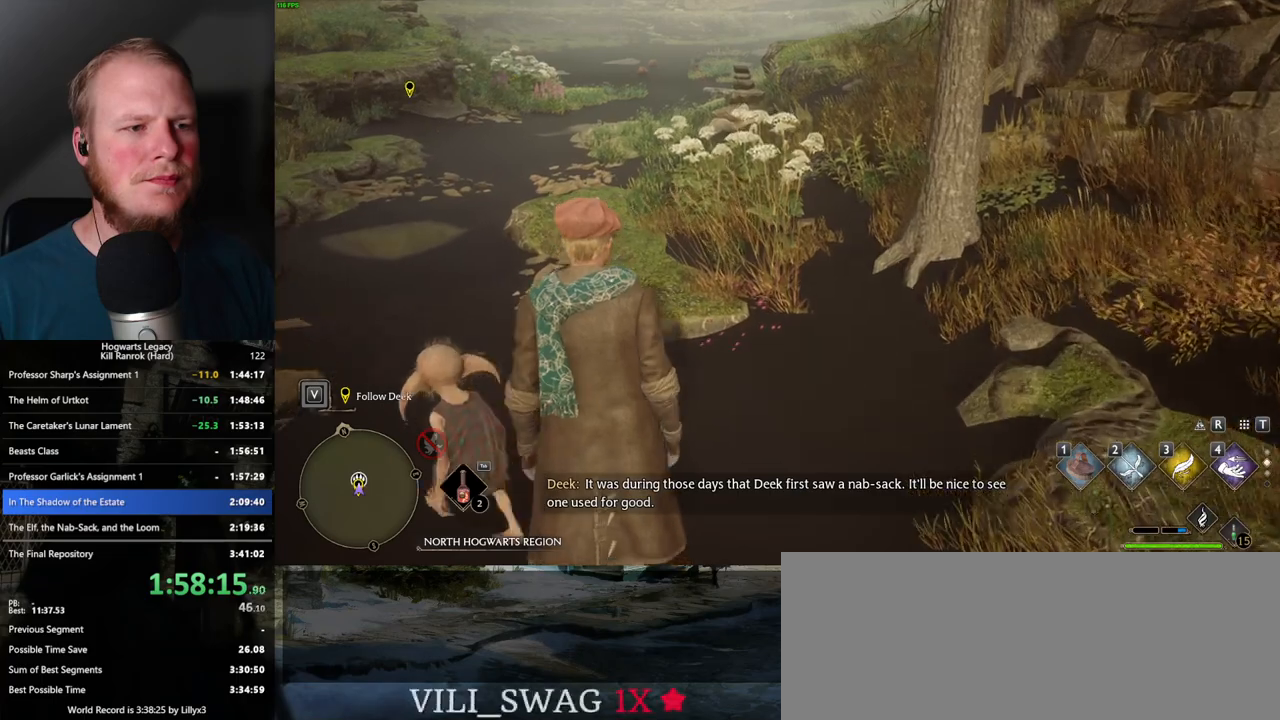
{"keys": ["w"], "mouse": [], "events": []}
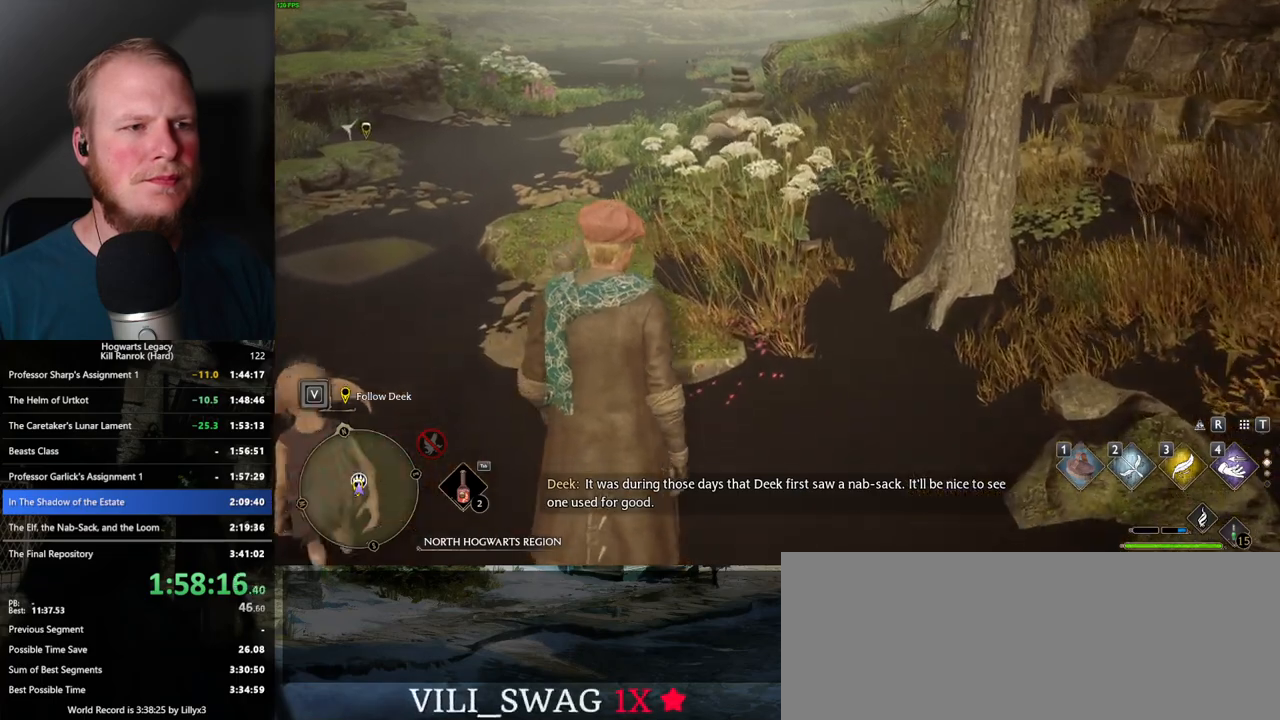
{"keys": ["w"], "mouse": [], "events": []}
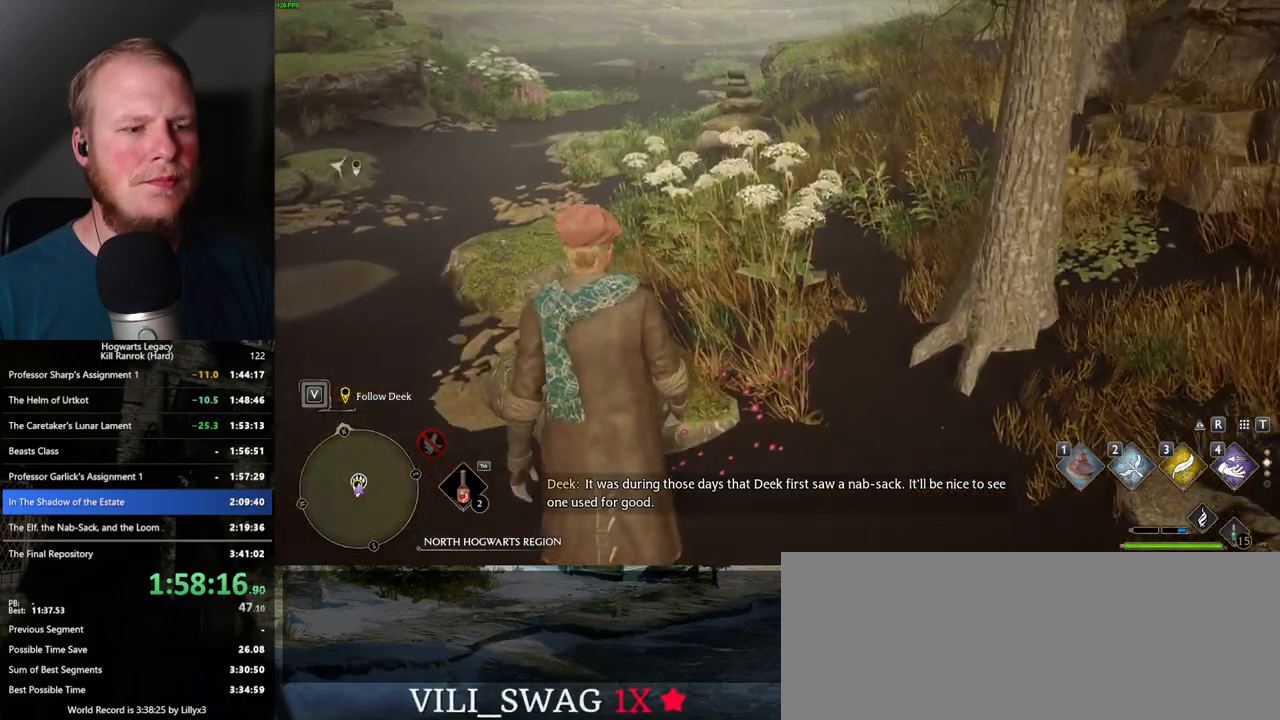
{"keys": ["w"], "mouse": [], "events": []}